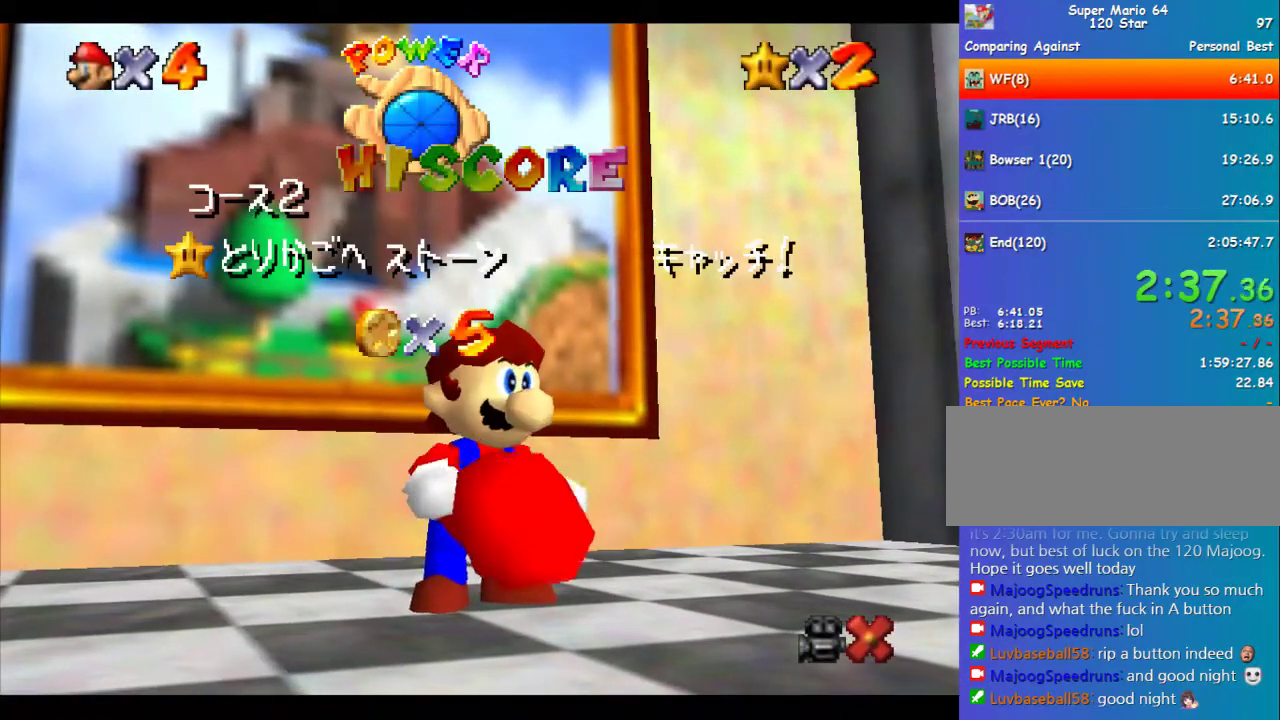
Gameplay with a controller (Nintendo layout); each line is a JSON object with the inputs held at the frame after it. "events" lists button and stick changes between this image and that frame as [ms after this image, input, new state], when the widget could be followed in between. Not read: L3 R3.
{"buttons": [], "left_stick": "down", "events": [[101, "left_stick", "down"], [168, "left_stick", "center"], [404, "left_stick", "down"]]}
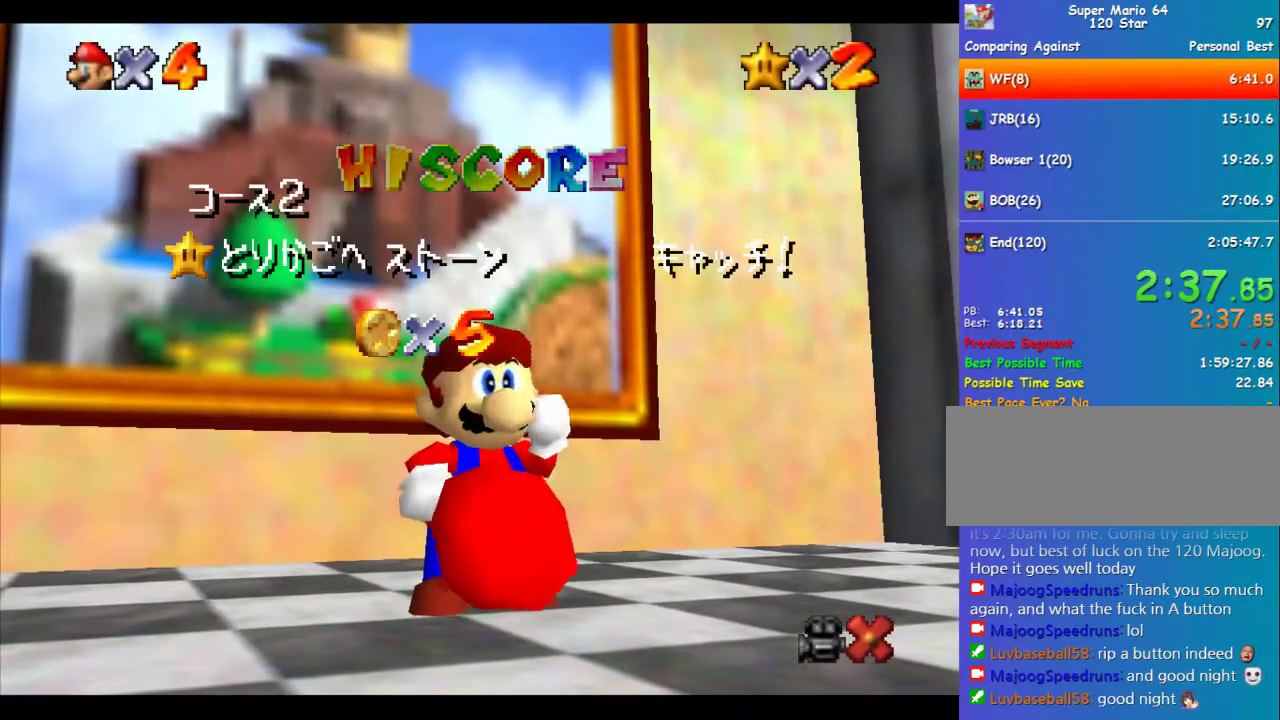
{"buttons": [], "left_stick": "center", "events": [[34, "left_stick", "center"], [168, "left_stick", "down"], [269, "left_stick", "center"]]}
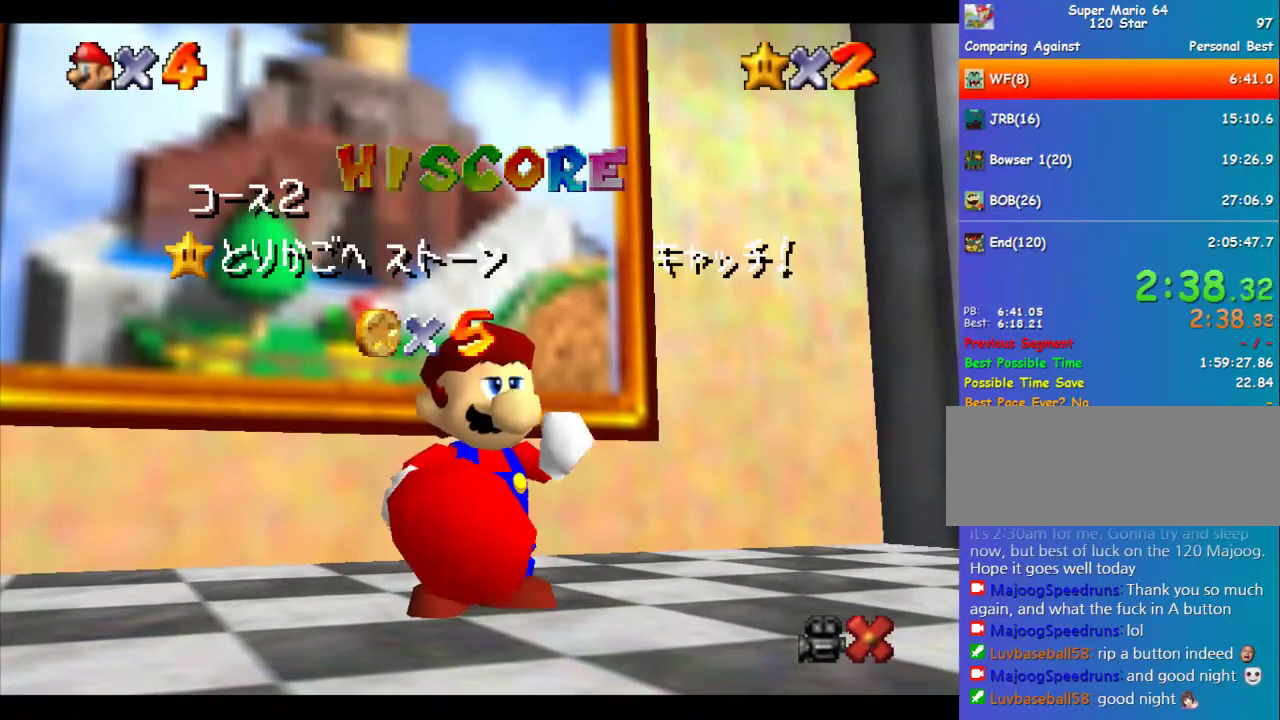
{"buttons": [], "left_stick": "center", "events": []}
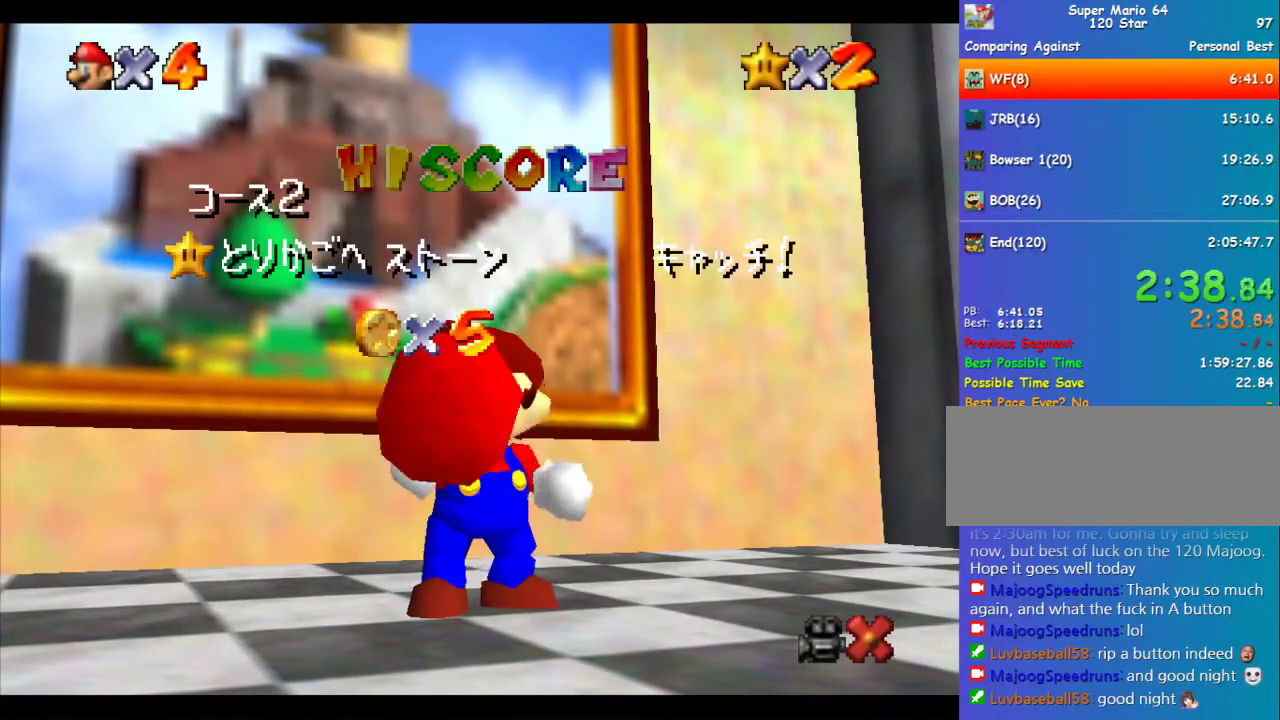
{"buttons": [], "left_stick": "center", "events": []}
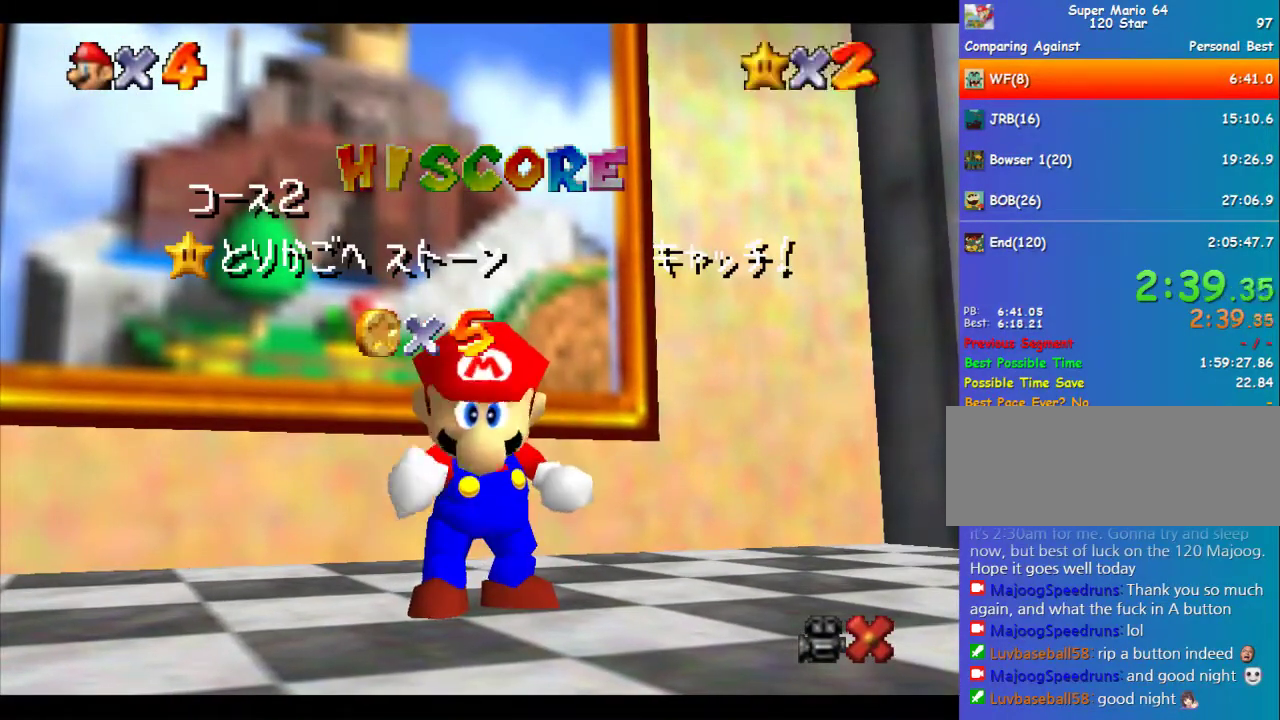
{"buttons": [], "left_stick": "down", "events": [[438, "left_stick", "down"]]}